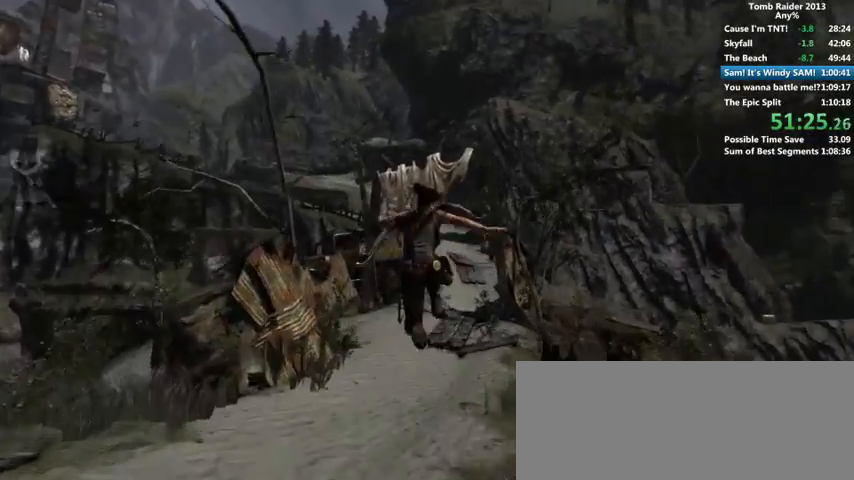
Gameplay with keyboard and mouse; each line is a JSON object with the keys and mouse buttons held at the frame after it. "events" lists presses ("down") and releases ("up") of "1", "2", "3", "4", "5", "6", "a", "alt", "b", "c", "caps_lock", "ctrl", "d", "down", "e", "f", "g", "h", "left", "q", "r", "right", "s", "shift", "space", "t", "tab", "up", "v", "w", "x", "y", "z", "mouse_left", "mouse_wheel" and "mouse_right" between this image and that frame as [ms after this image, input, new state], when the widget could be followed in between. "mouse_left", "mouse_wheel", "mouse_right" = the "left", "wheel", "right" buttons of the "mouse" list. No other keys are recorded. "wheel" means that the mouse wheel is clicked or scrolled. Mouse movement is not recorded.
{"keys": ["w"], "mouse": [], "events": [[66, "d", "down"], [300, "d", "up"]]}
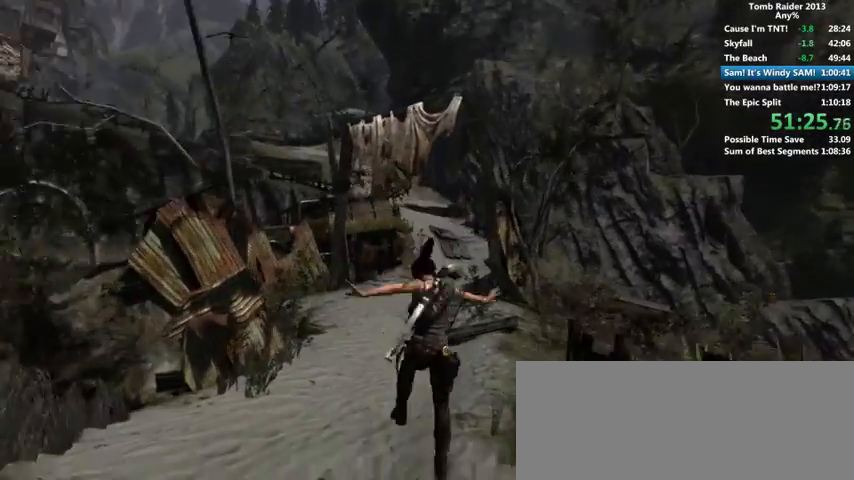
{"keys": ["w"], "mouse": [], "events": []}
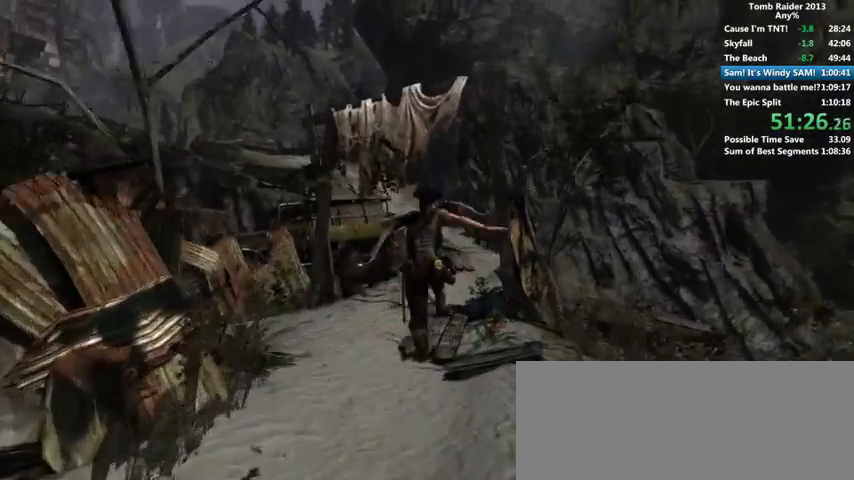
{"keys": ["w"], "mouse": [], "events": []}
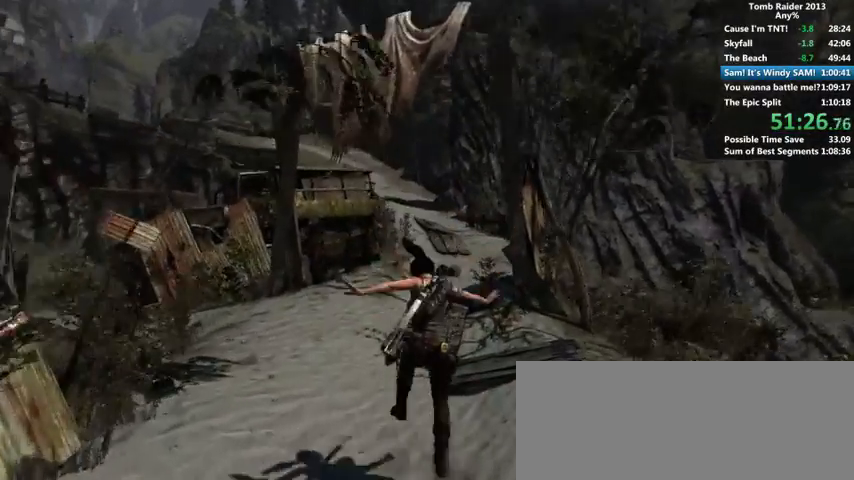
{"keys": ["w"], "mouse": [], "events": []}
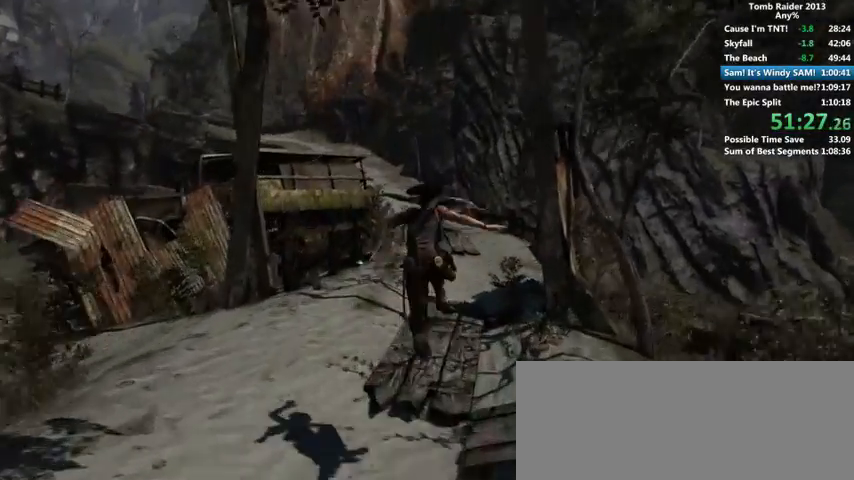
{"keys": ["w"], "mouse": [], "events": []}
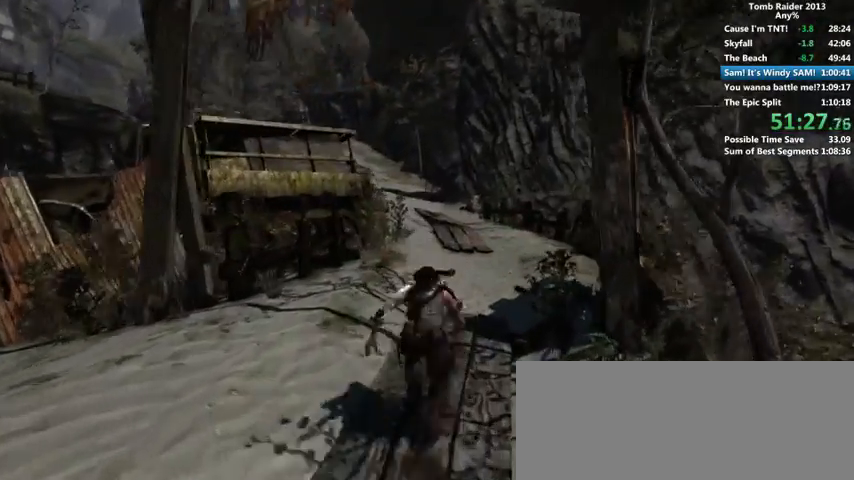
{"keys": ["w"], "mouse": [], "events": []}
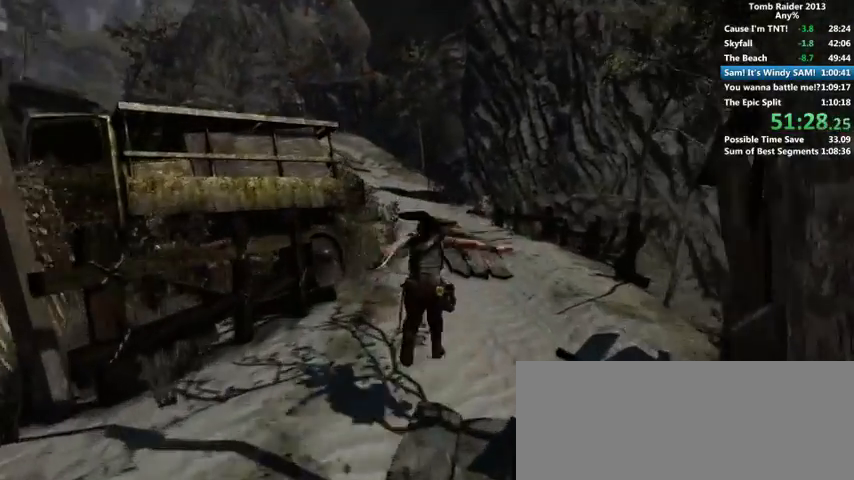
{"keys": ["w"], "mouse": [], "events": []}
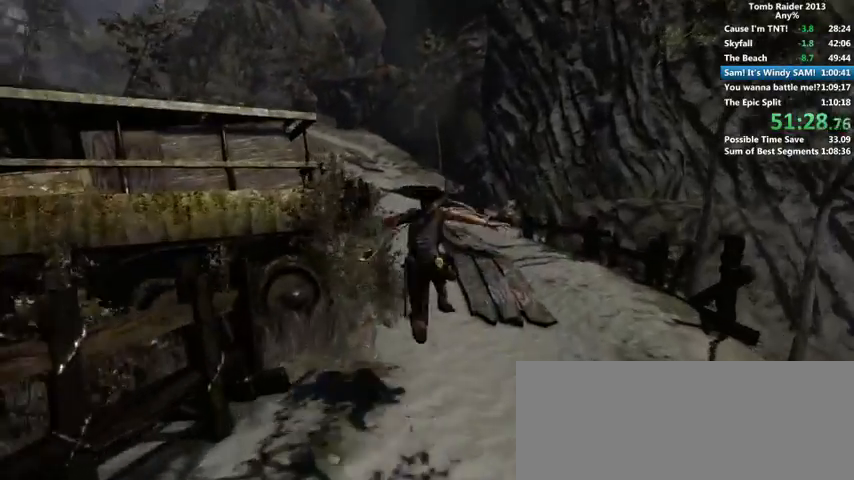
{"keys": ["w"], "mouse": [], "events": []}
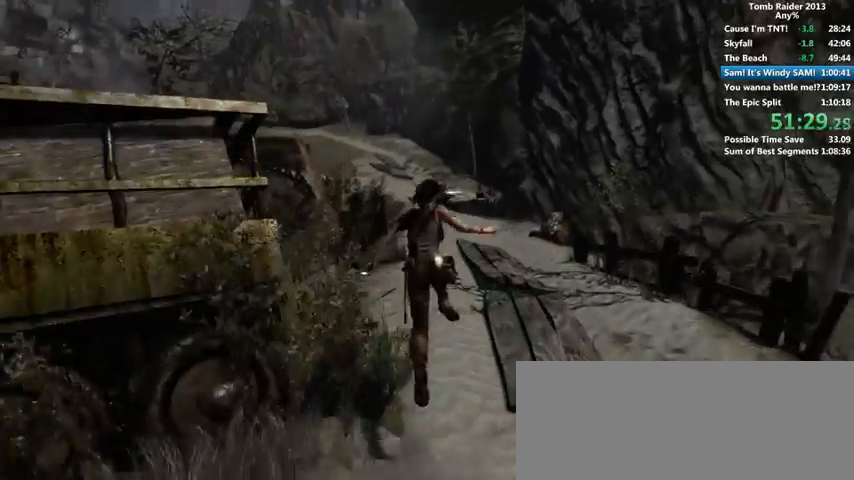
{"keys": ["w"], "mouse": [], "events": []}
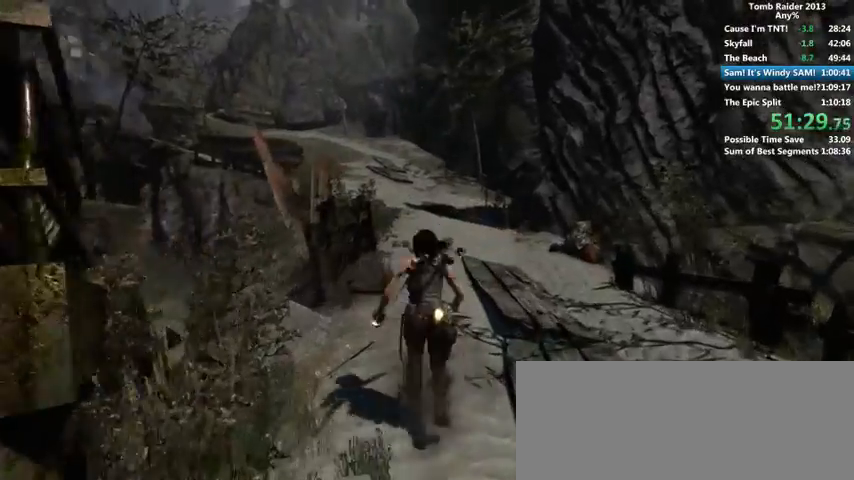
{"keys": ["w"], "mouse": [], "events": []}
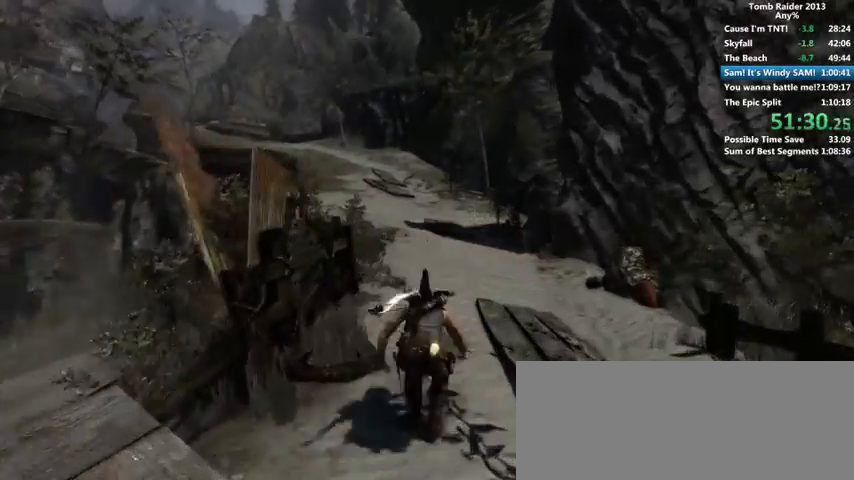
{"keys": ["w"], "mouse": [], "events": []}
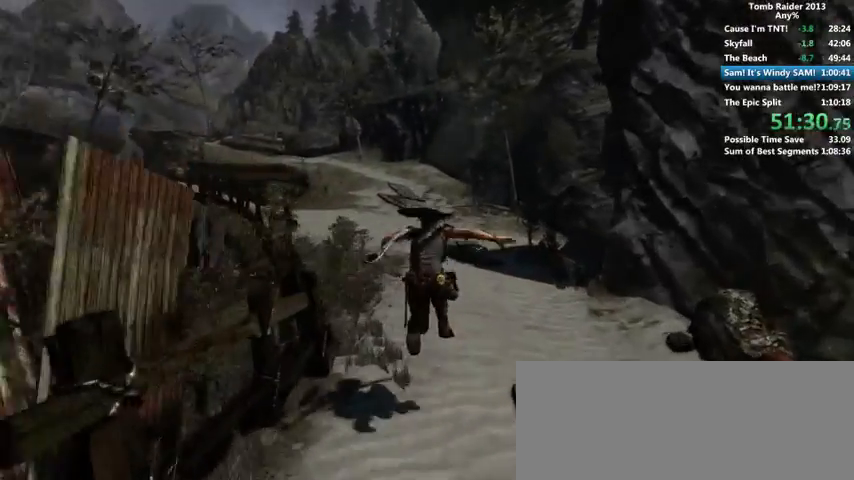
{"keys": ["w"], "mouse": [], "events": []}
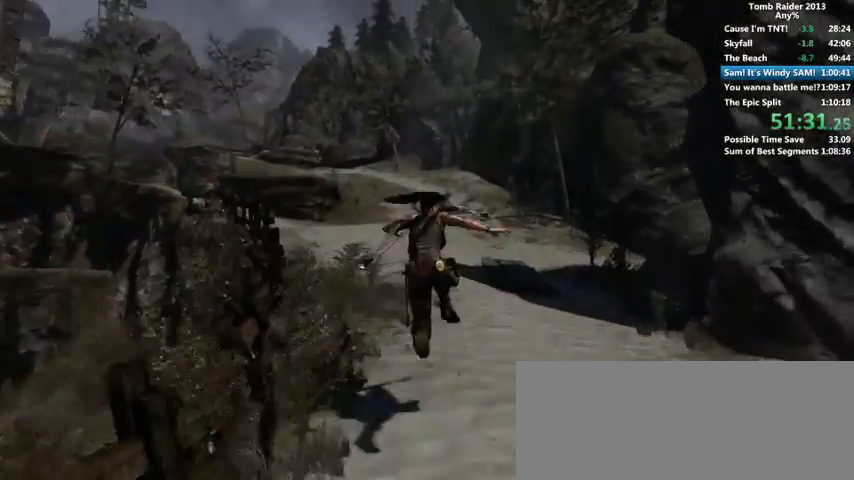
{"keys": ["w"], "mouse": [], "events": []}
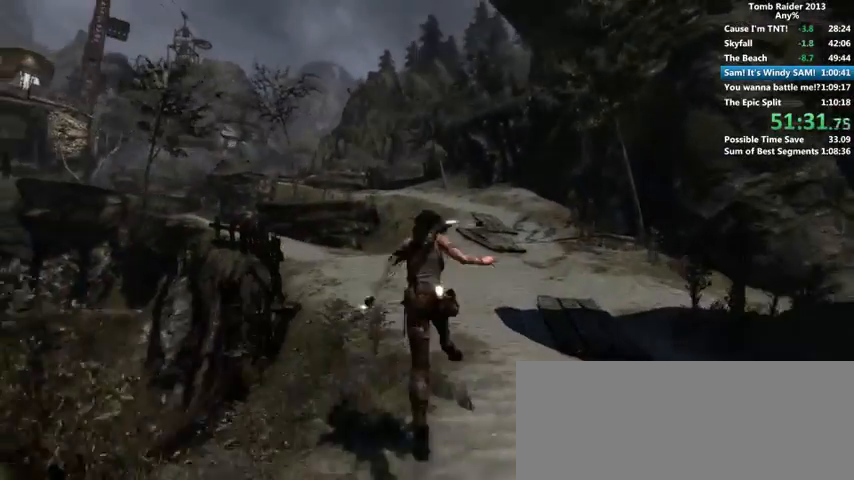
{"keys": ["w"], "mouse": [], "events": []}
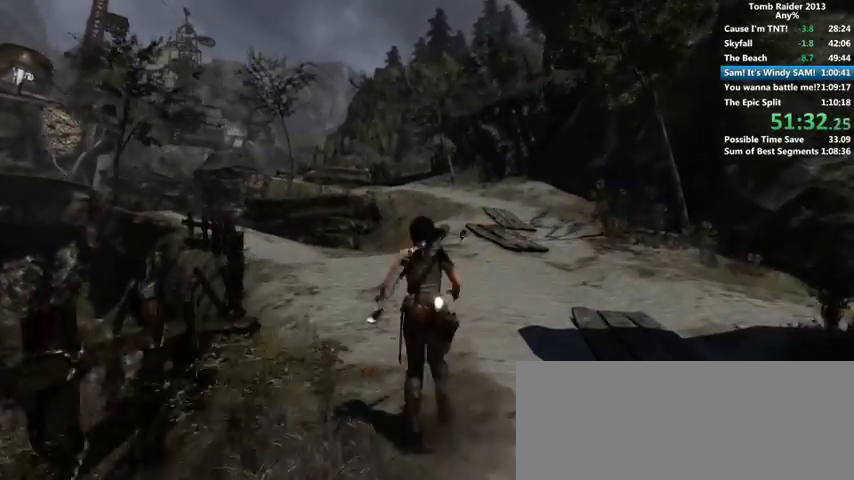
{"keys": ["w"], "mouse": [], "events": []}
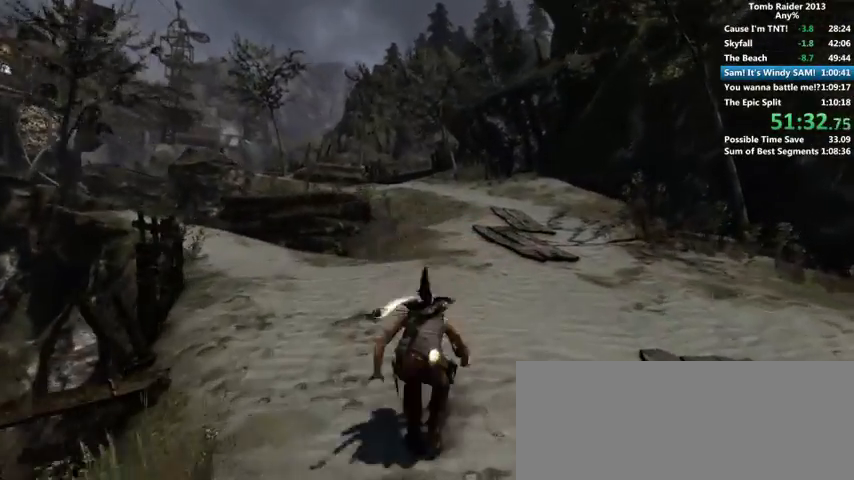
{"keys": ["w"], "mouse": [], "events": []}
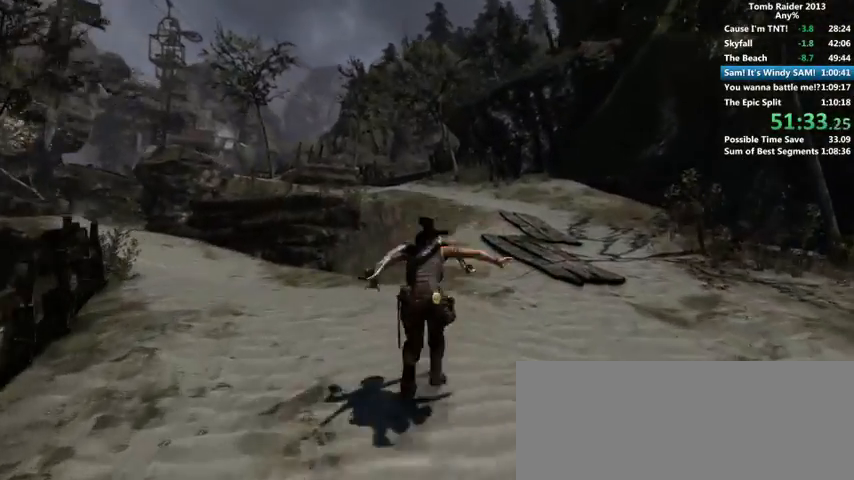
{"keys": ["w"], "mouse": [], "events": []}
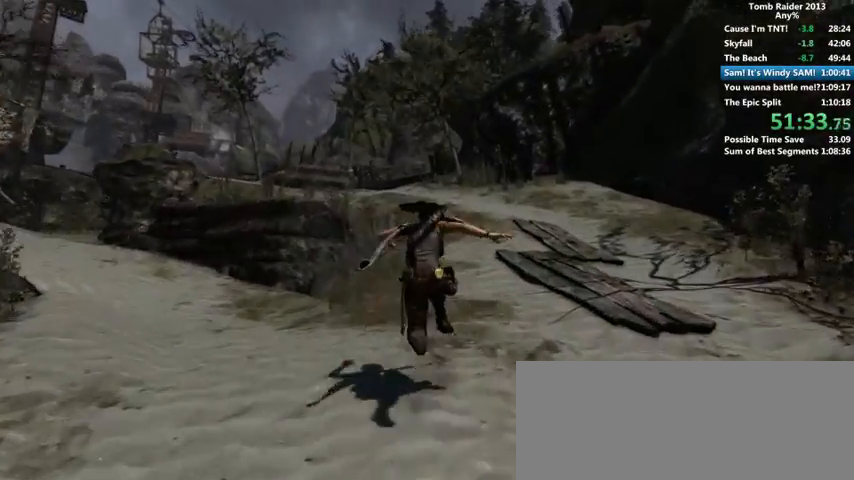
{"keys": ["w"], "mouse": [], "events": []}
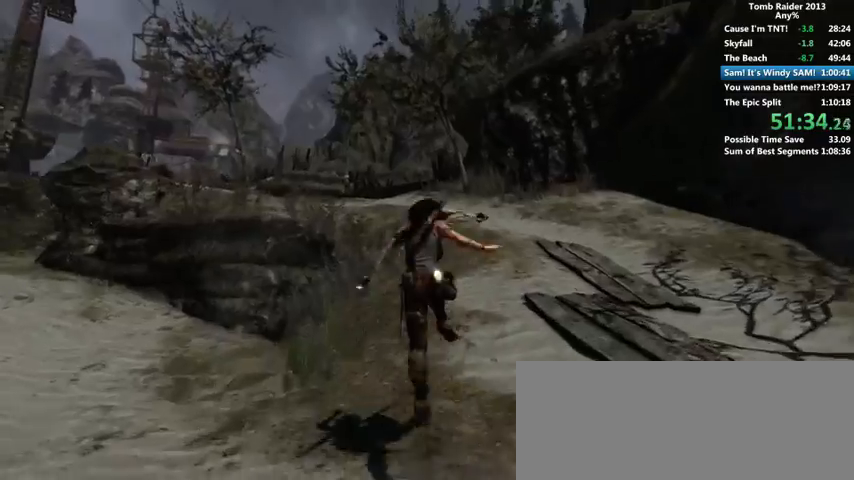
{"keys": ["w"], "mouse": [], "events": []}
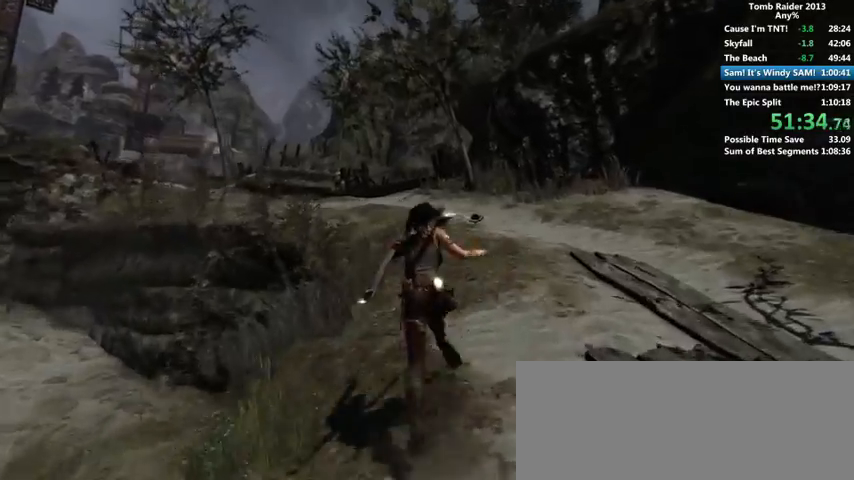
{"keys": ["w"], "mouse": [], "events": []}
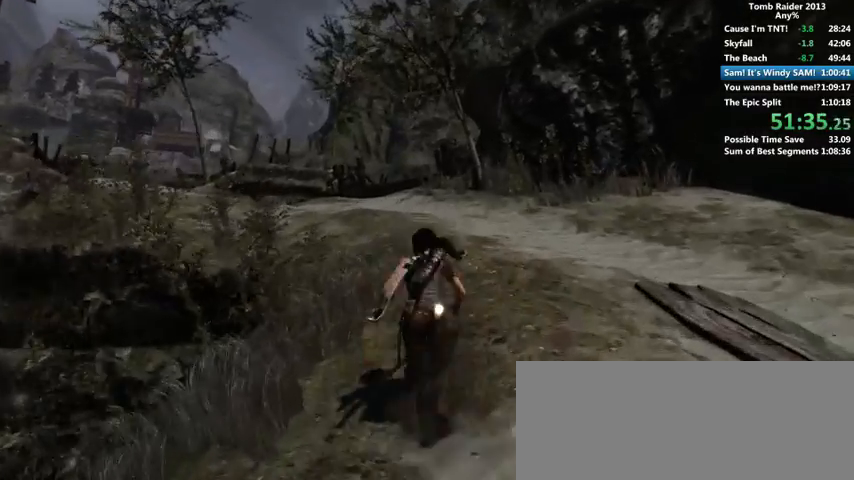
{"keys": ["w"], "mouse": [], "events": []}
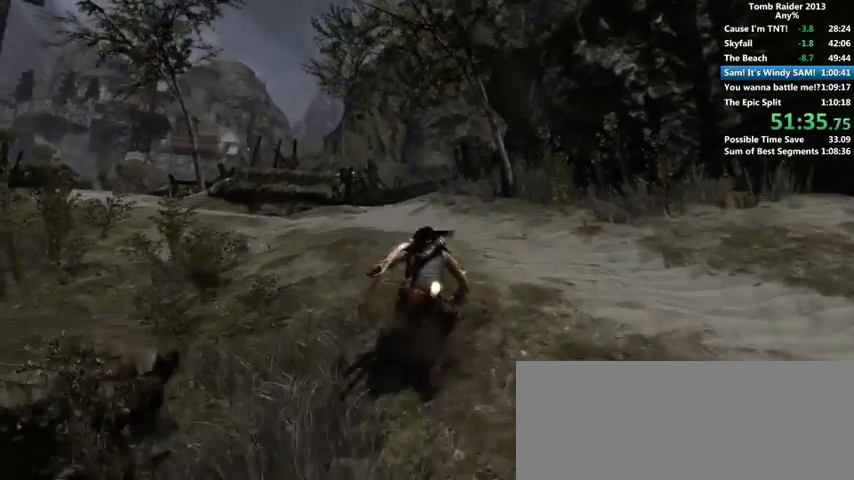
{"keys": ["w"], "mouse": [], "events": []}
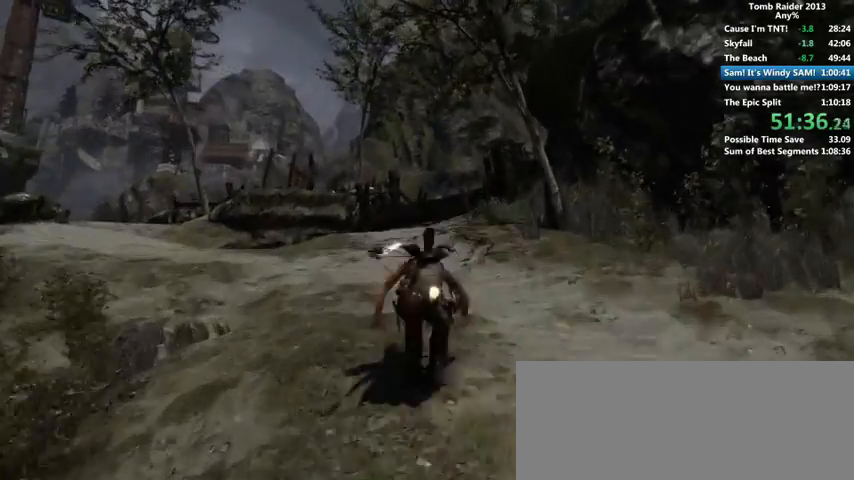
{"keys": ["w"], "mouse": [], "events": []}
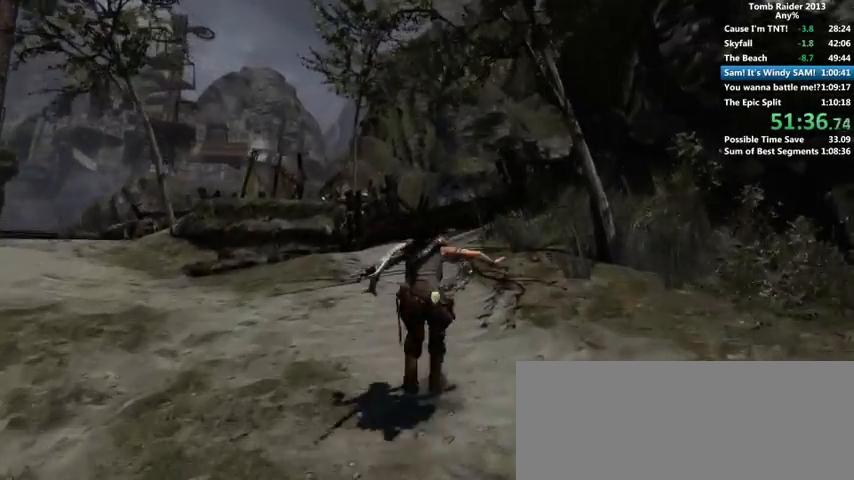
{"keys": ["w"], "mouse": [], "events": []}
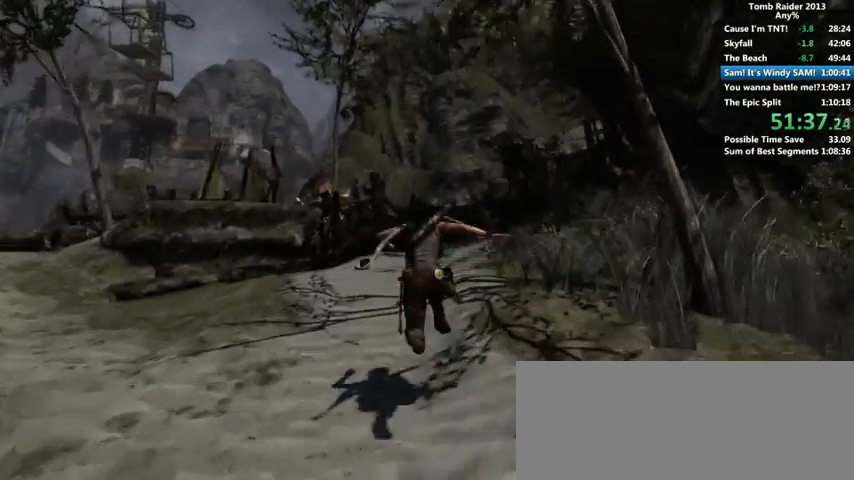
{"keys": ["w"], "mouse": [], "events": []}
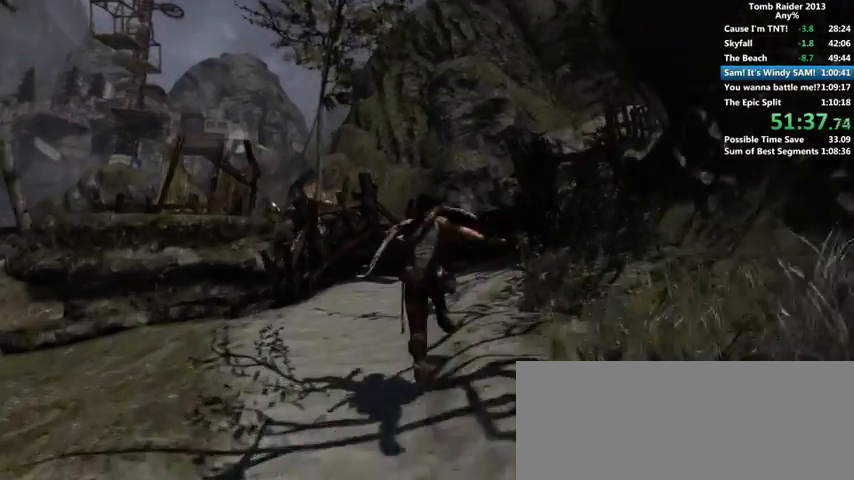
{"keys": ["w"], "mouse": [], "events": []}
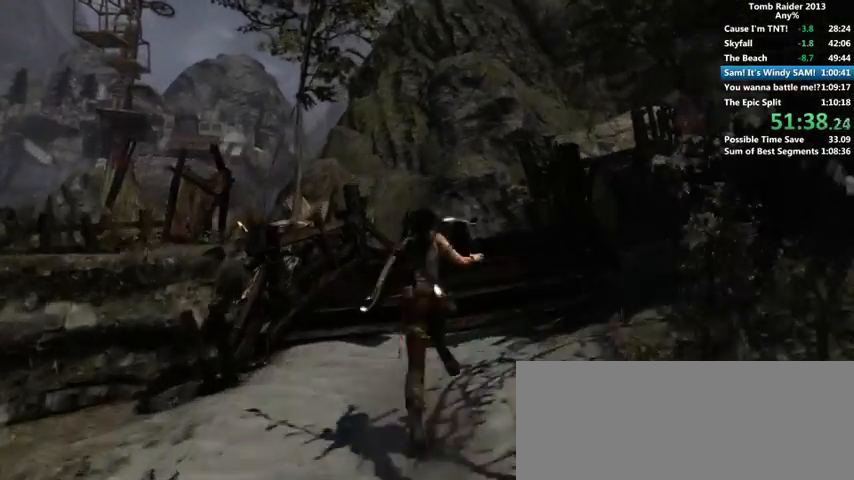
{"keys": ["w"], "mouse": [], "events": []}
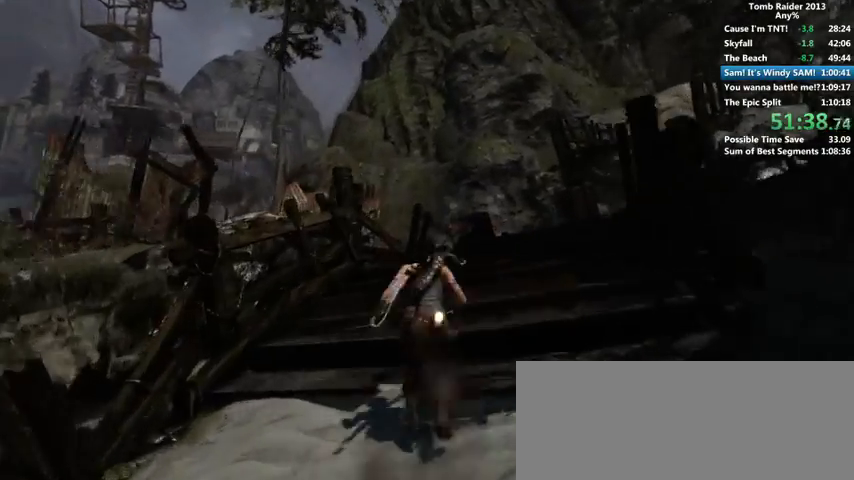
{"keys": ["w"], "mouse": [], "events": []}